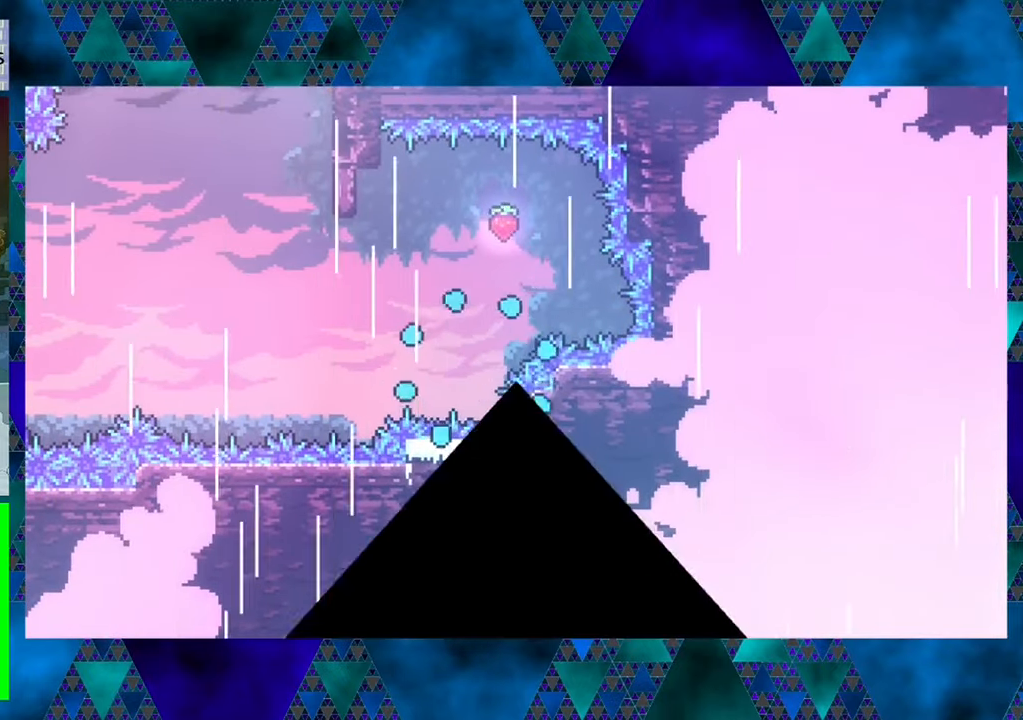
Gameplay with a controller (Nintendo layout); each line is a JSON object with the inputs held at the frame after it. "events" lists button and stick changes between this image and that frame as [ms after this image, input, new state], when the widget could be followed in between. Not read: L3 R3 right_stick.
{"buttons": [], "left_stick": "center", "events": []}
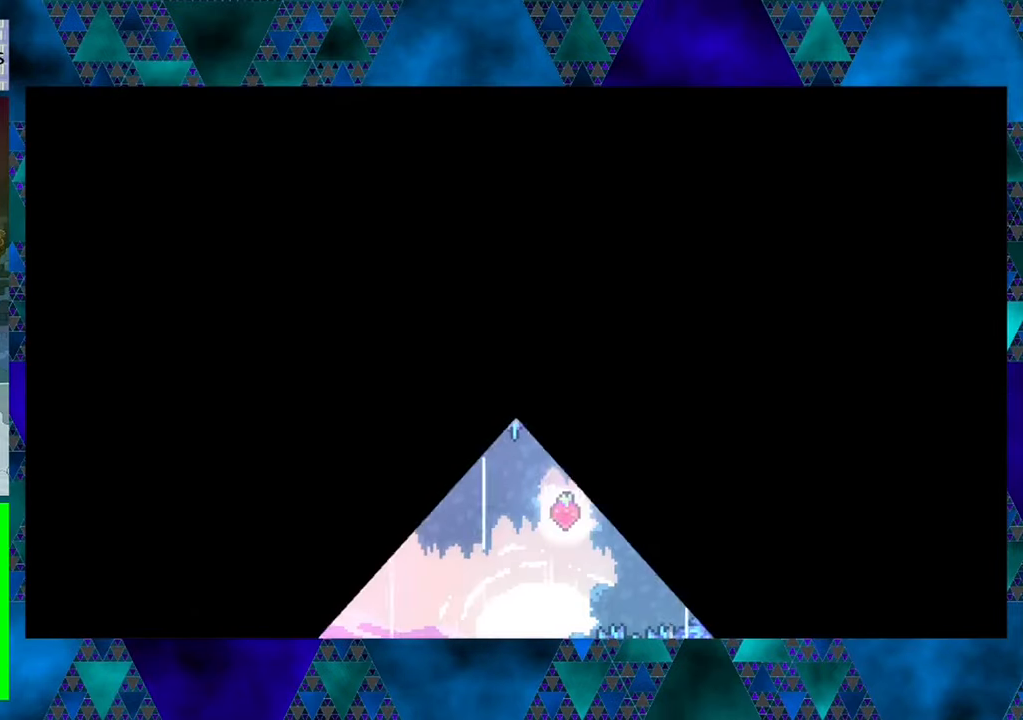
{"buttons": [], "left_stick": "center", "events": []}
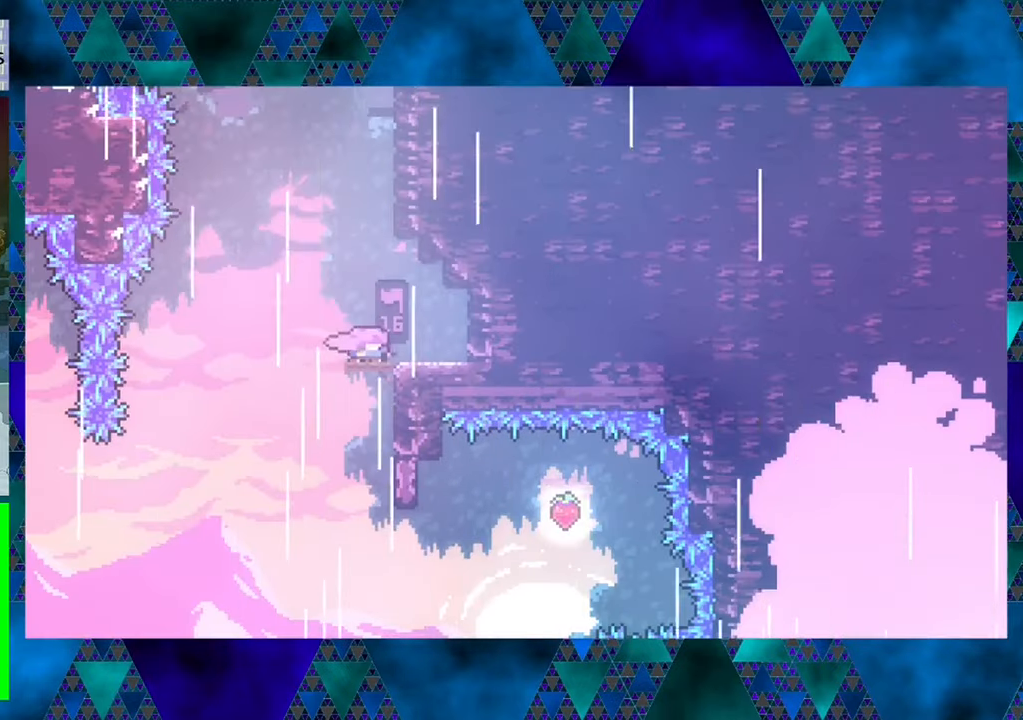
{"buttons": ["DPAD_LEFT"], "left_stick": "center", "events": [[350, "DPAD_LEFT", "down"]]}
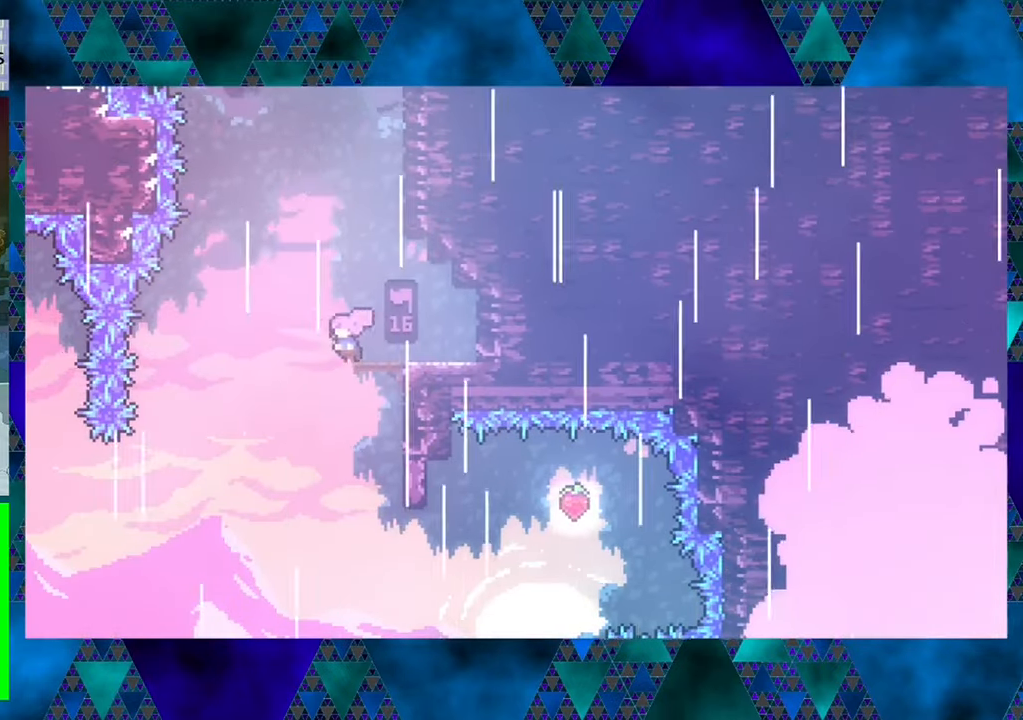
{"buttons": ["DPAD_RIGHT"], "left_stick": "center", "events": [[67, "DPAD_DOWN", "down"], [67, "DPAD_LEFT", "up"], [83, "DPAD_DOWN", "up"], [117, "DPAD_RIGHT", "down"]]}
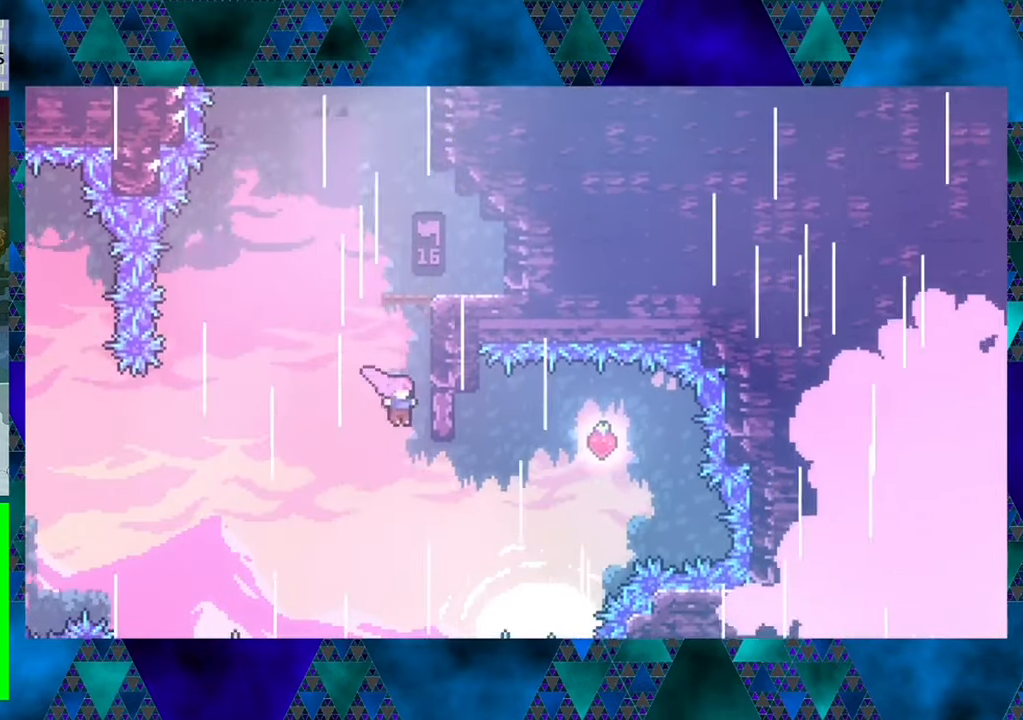
{"buttons": ["Y", "DPAD_RIGHT"], "left_stick": "center", "events": [[300, "Y", "down"]]}
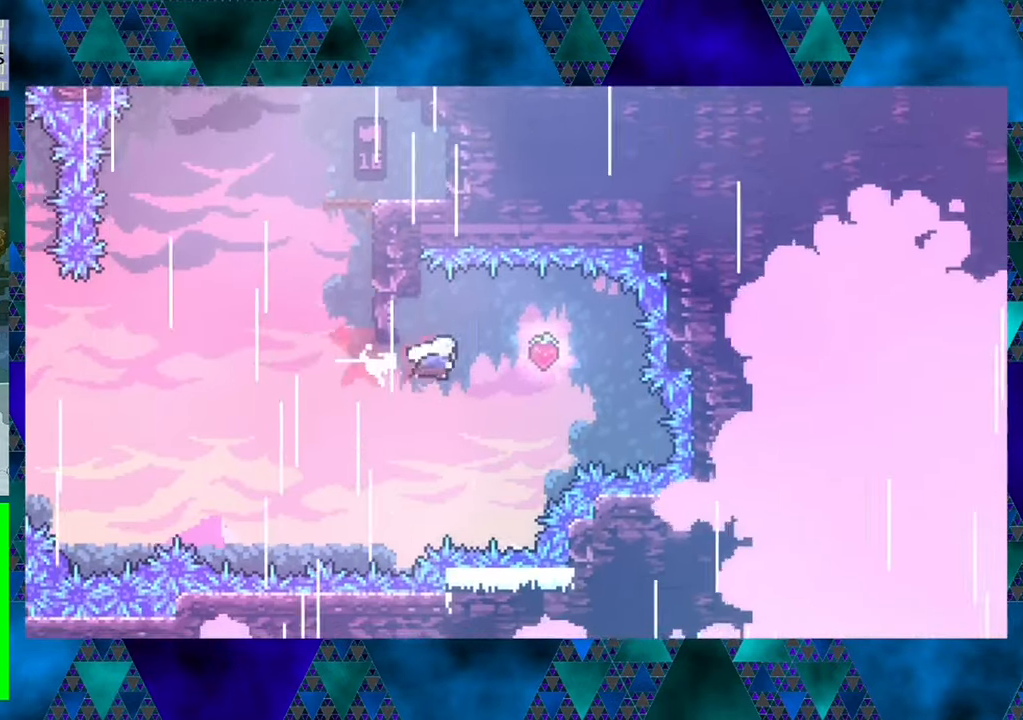
{"buttons": ["R1", "DPAD_LEFT"], "left_stick": "center", "events": [[100, "Y", "up"], [300, "DPAD_UP", "down"], [333, "DPAD_LEFT", "down"], [333, "DPAD_RIGHT", "up"], [333, "DPAD_UP", "up"], [383, "R1", "down"]]}
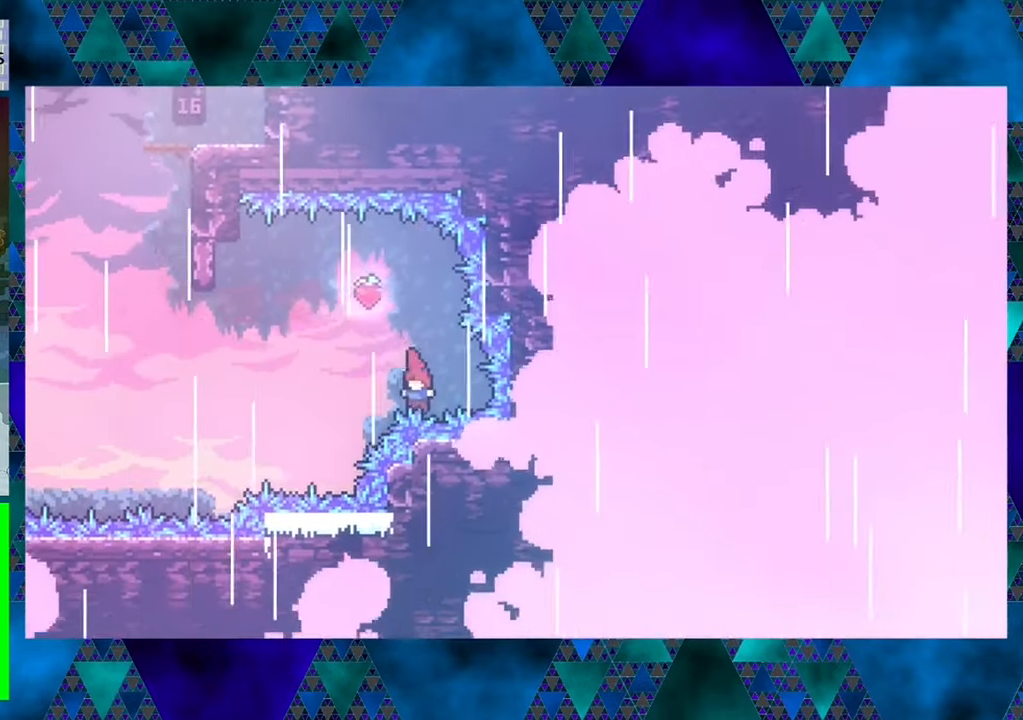
{"buttons": [], "left_stick": "center", "events": [[67, "DPAD_UP", "down"], [133, "Y", "down"], [317, "Y", "up"], [450, "DPAD_LEFT", "up"], [450, "DPAD_UP", "up"], [484, "R1", "up"]]}
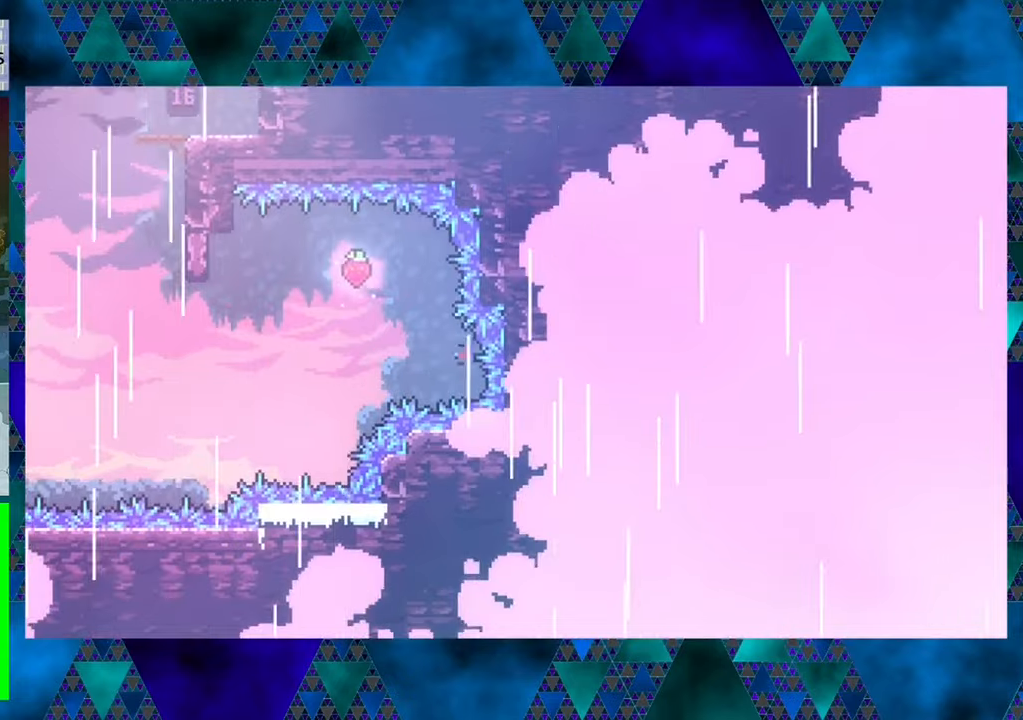
{"buttons": [], "left_stick": "center", "events": []}
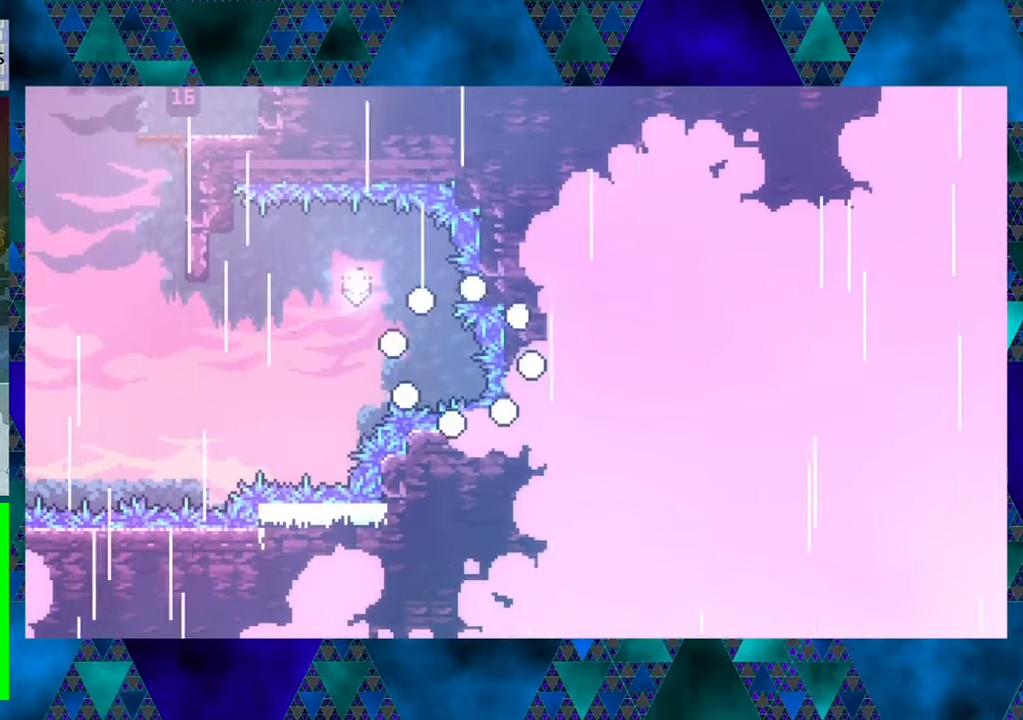
{"buttons": [], "left_stick": "center", "events": []}
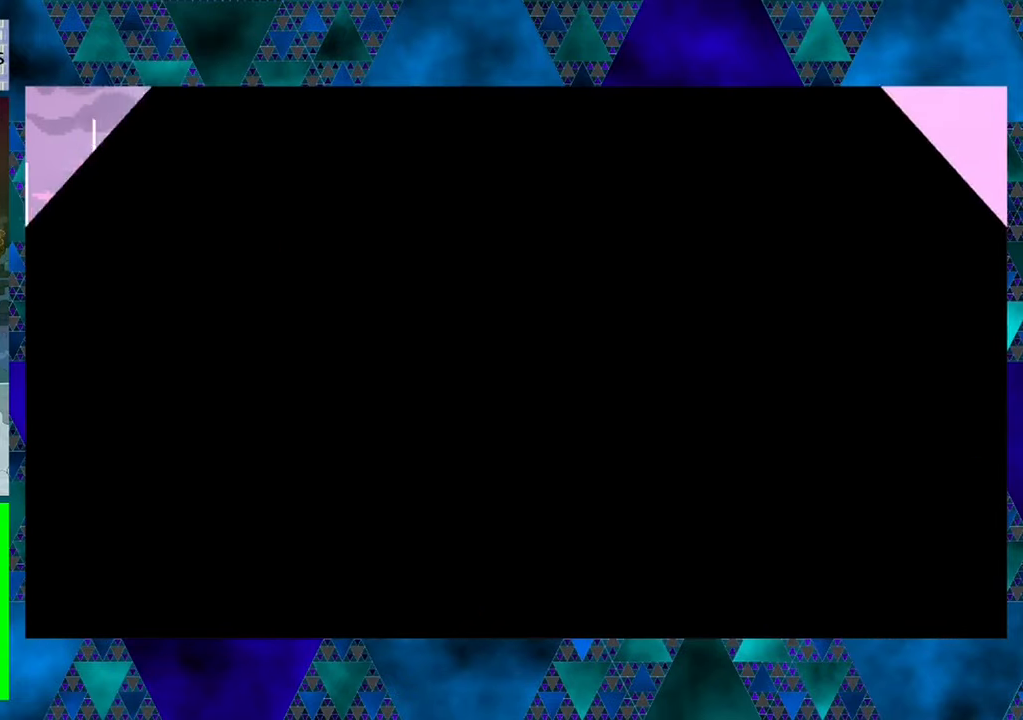
{"buttons": [], "left_stick": "center", "events": []}
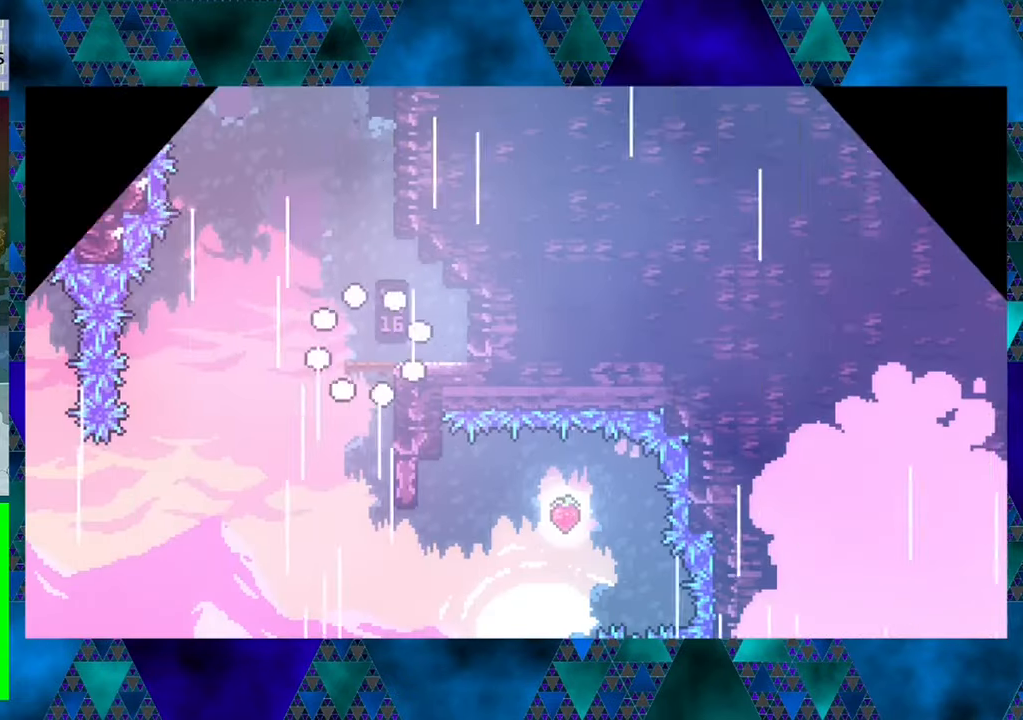
{"buttons": [], "left_stick": "center", "events": []}
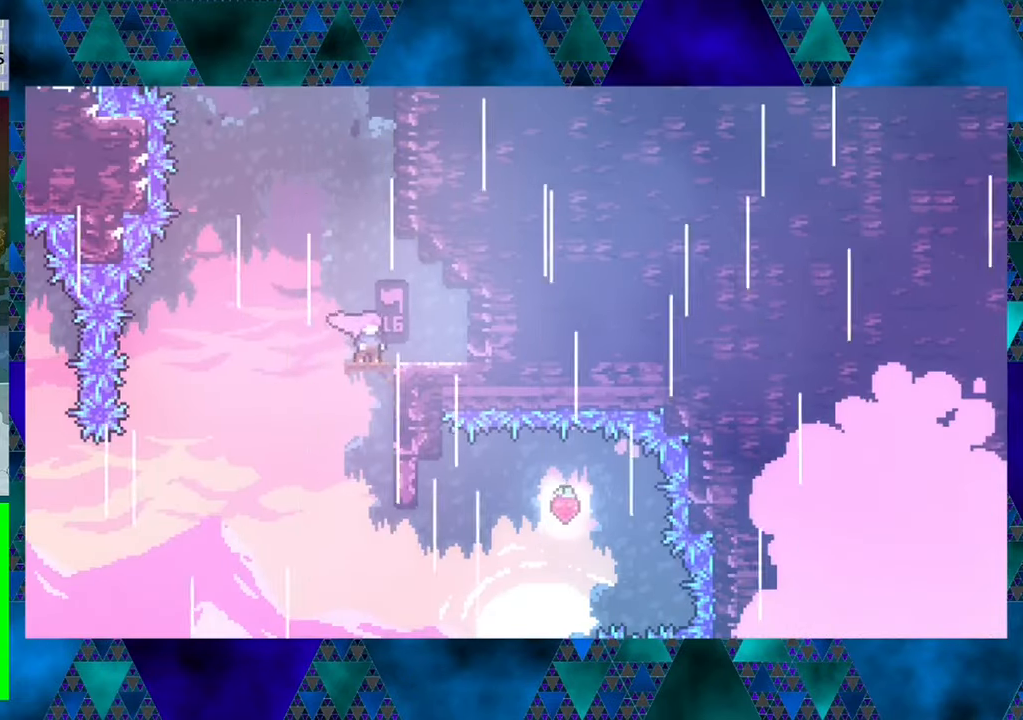
{"buttons": [], "left_stick": "center", "events": [[50, "B", "down"], [50, "DPAD_LEFT", "down"], [150, "B", "up"], [267, "DPAD_LEFT", "up"]]}
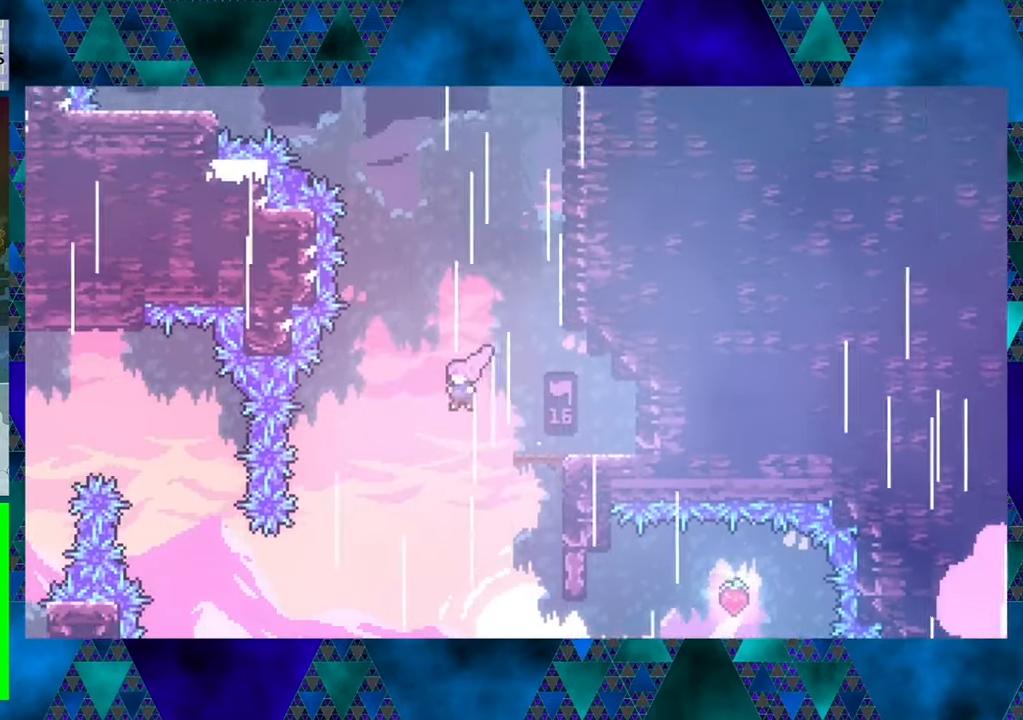
{"buttons": ["DPAD_RIGHT"], "left_stick": "center", "events": [[167, "DPAD_RIGHT", "down"]]}
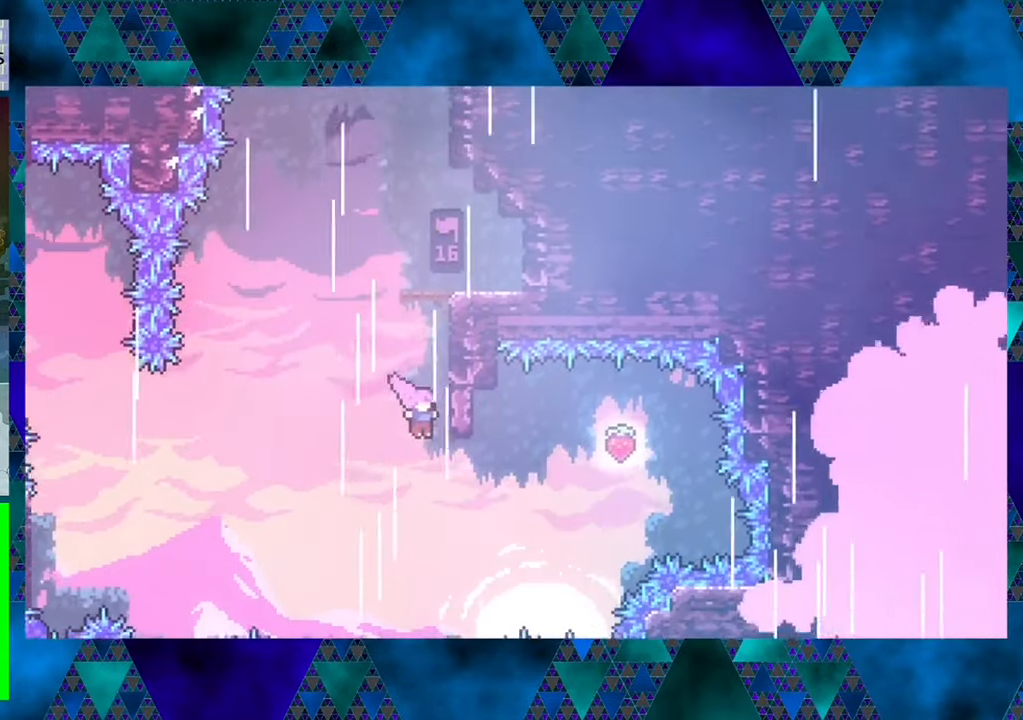
{"buttons": ["Y", "DPAD_UP", "DPAD_RIGHT"], "left_stick": "center", "events": [[300, "DPAD_UP", "down"], [434, "Y", "down"]]}
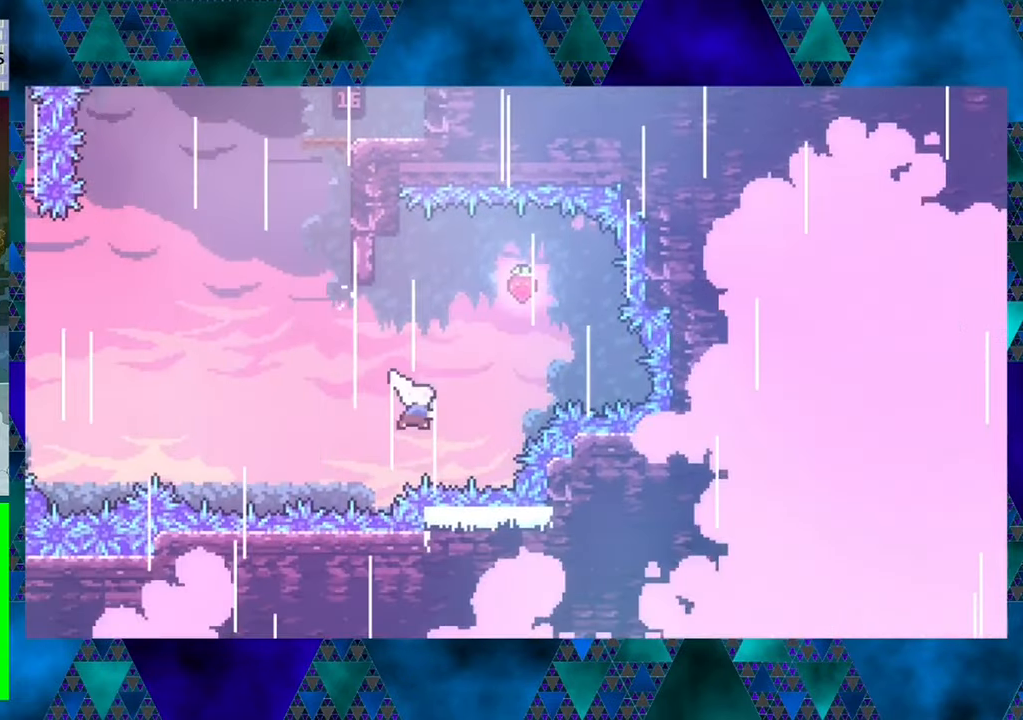
{"buttons": ["DPAD_UP", "DPAD_LEFT"], "left_stick": "center", "events": [[167, "DPAD_RIGHT", "up"], [200, "DPAD_LEFT", "down"], [217, "Y", "up"]]}
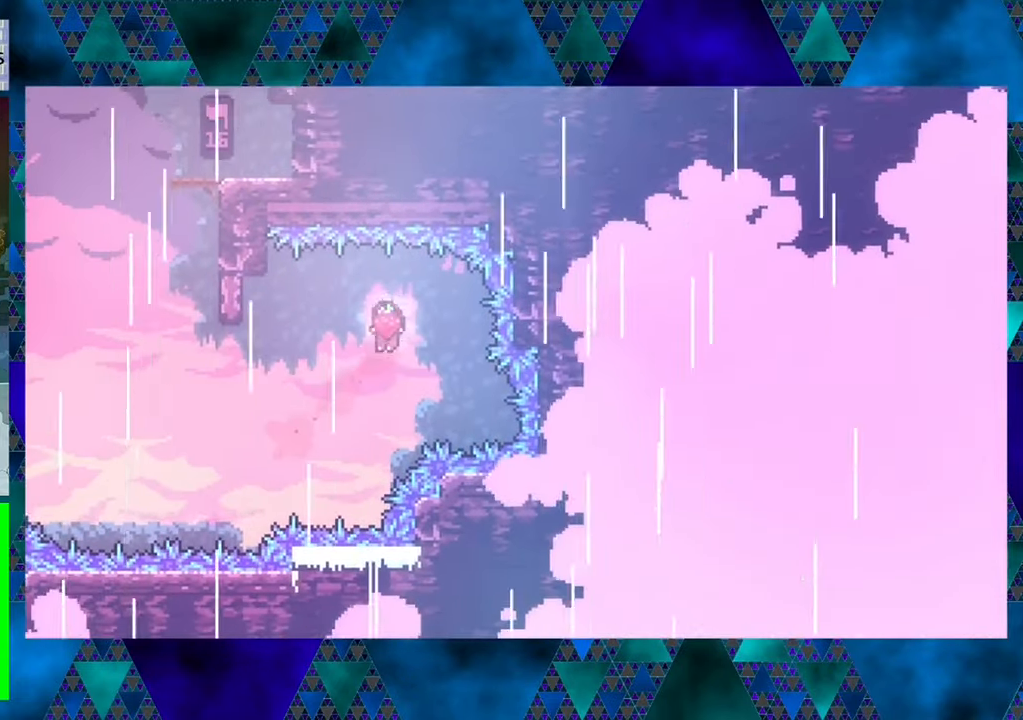
{"buttons": ["Y", "DPAD_UP", "DPAD_LEFT"], "left_stick": "center", "events": [[334, "Y", "down"]]}
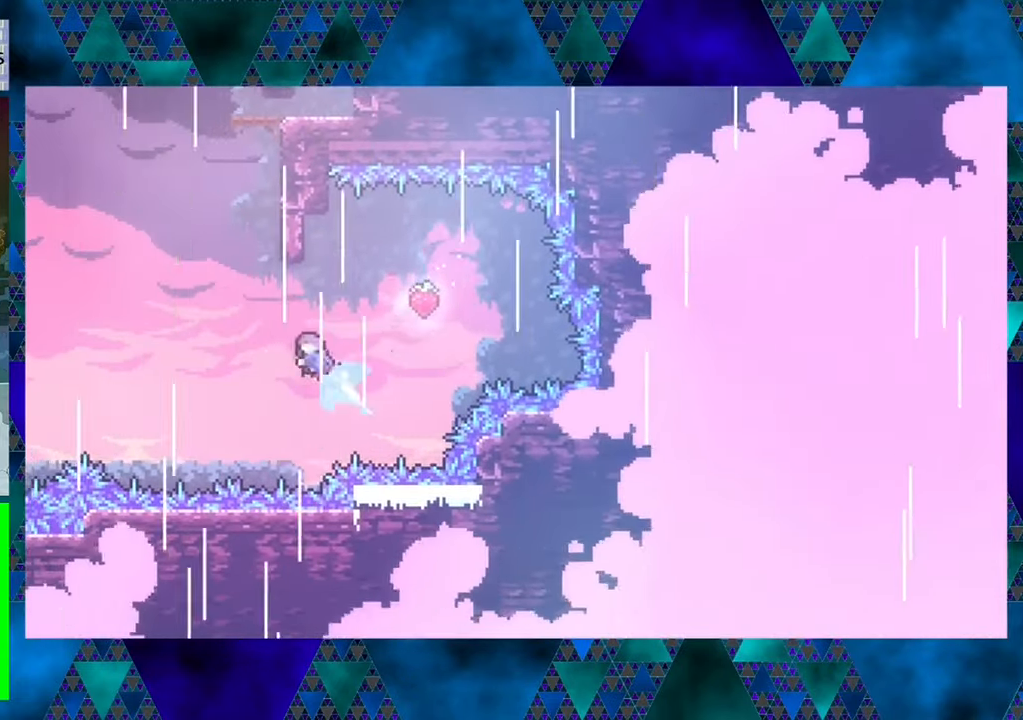
{"buttons": ["R1", "DPAD_UP", "DPAD_RIGHT"], "left_stick": "center", "events": [[34, "DPAD_LEFT", "up"], [67, "DPAD_RIGHT", "down"], [134, "Y", "up"], [250, "R1", "down"]]}
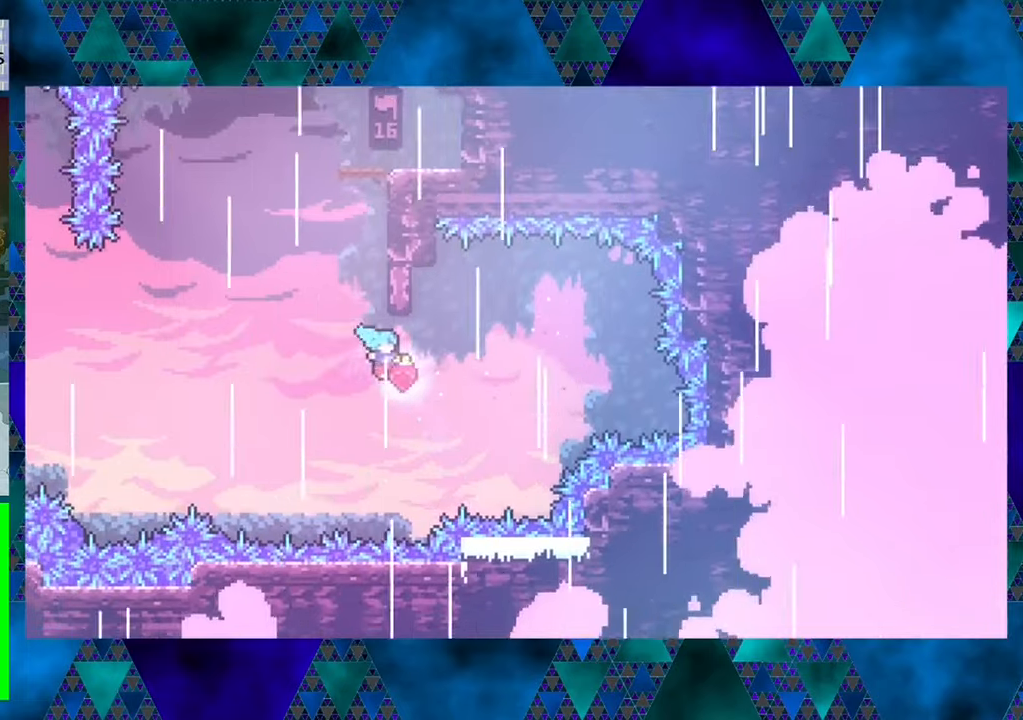
{"buttons": [], "left_stick": "center", "events": [[250, "DPAD_RIGHT", "up"], [300, "DPAD_LEFT", "down"], [400, "DPAD_LEFT", "up"], [400, "DPAD_UP", "up"], [400, "R1", "up"]]}
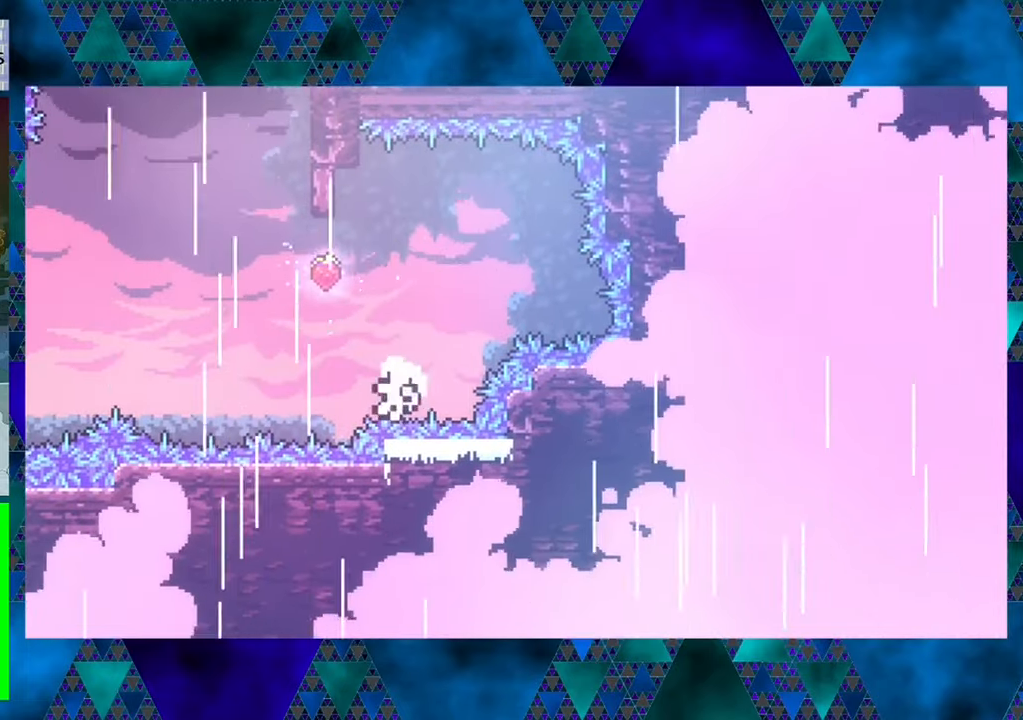
{"buttons": [], "left_stick": "center", "events": []}
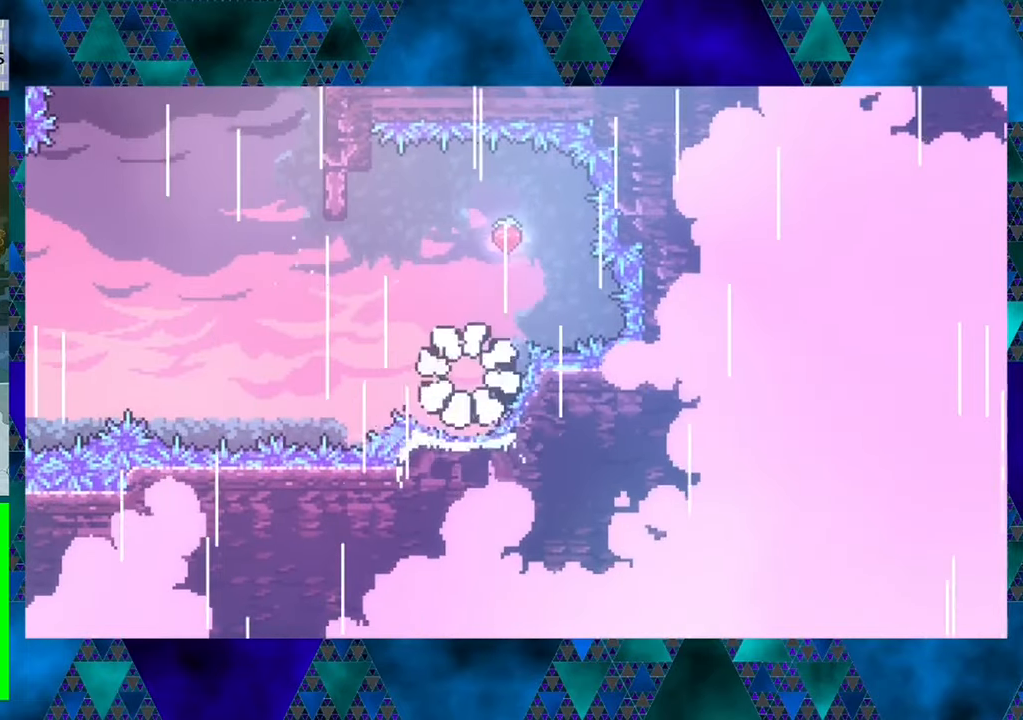
{"buttons": [], "left_stick": "center", "events": []}
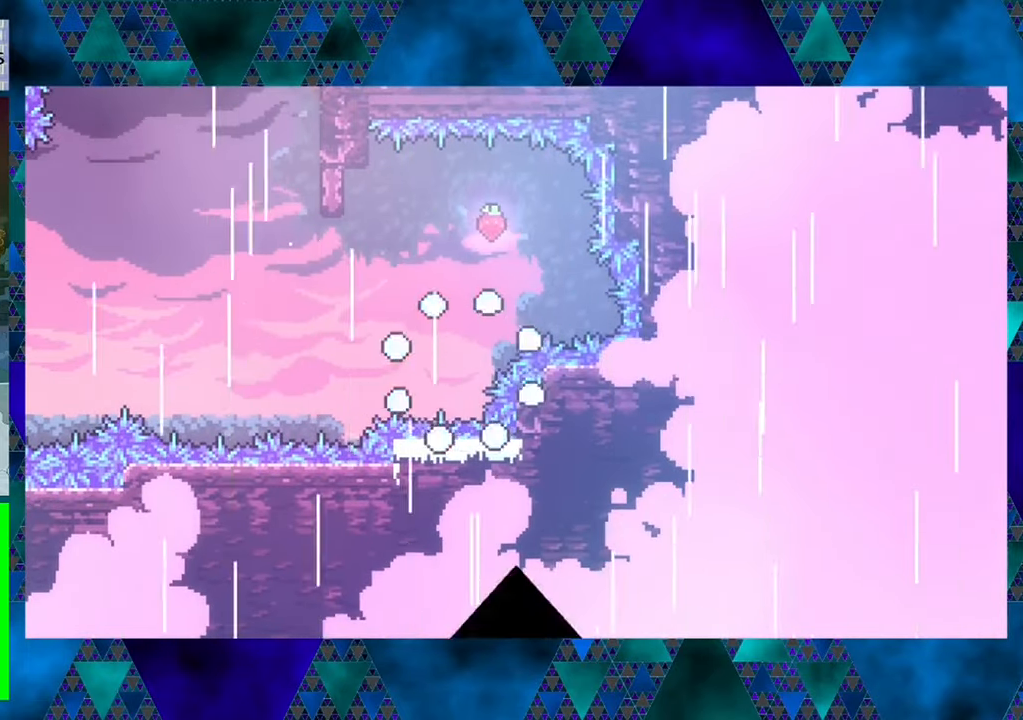
{"buttons": [], "left_stick": "center", "events": []}
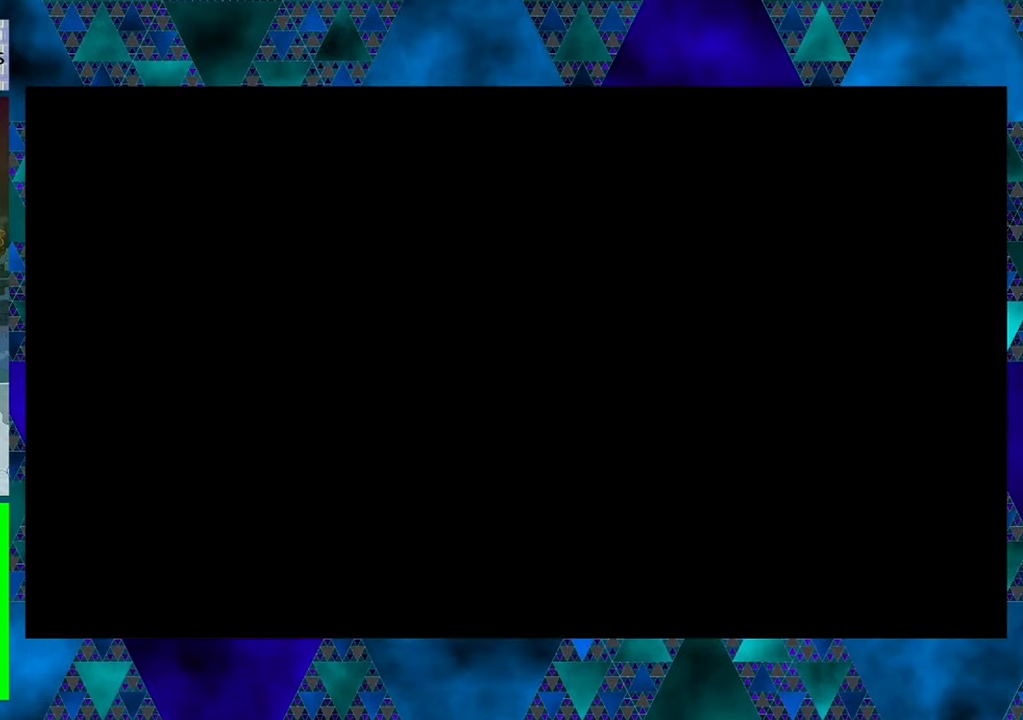
{"buttons": [], "left_stick": "center", "events": []}
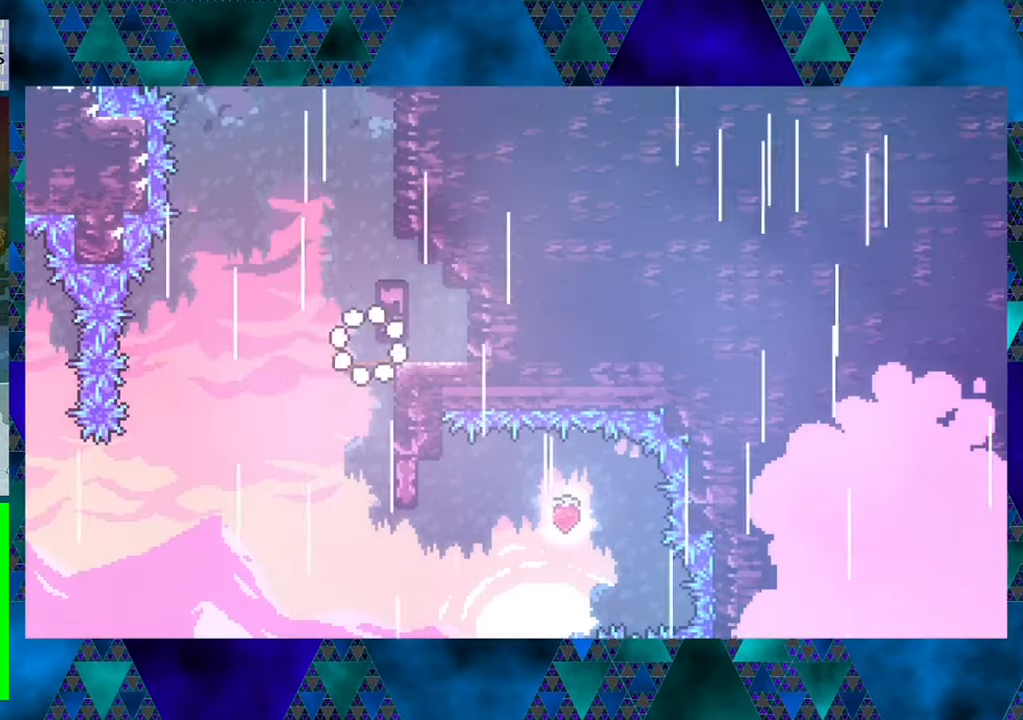
{"buttons": ["DPAD_LEFT"], "left_stick": "center", "events": [[350, "DPAD_LEFT", "down"]]}
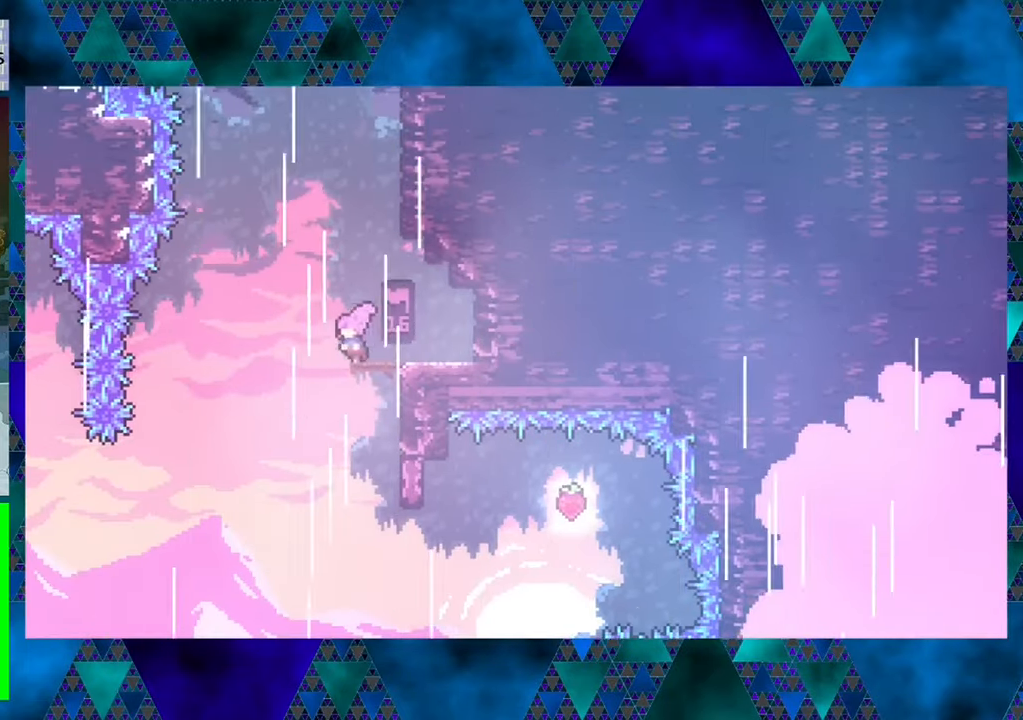
{"buttons": ["DPAD_RIGHT"], "left_stick": "center", "events": [[83, "DPAD_DOWN", "down"], [100, "DPAD_LEFT", "up"], [133, "DPAD_DOWN", "up"], [133, "DPAD_RIGHT", "down"]]}
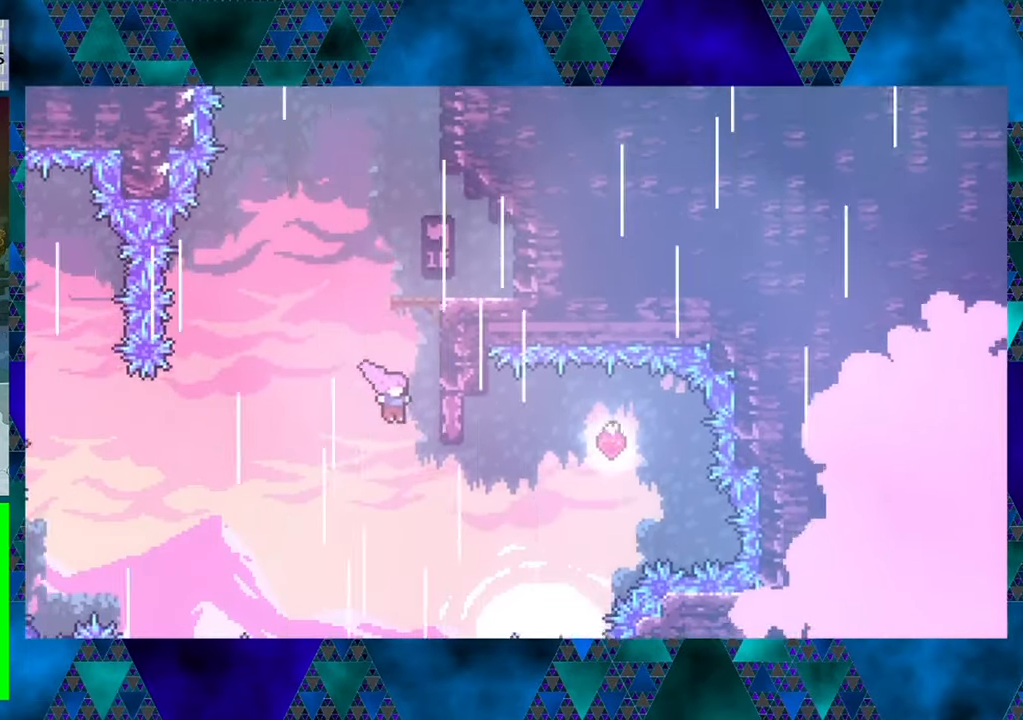
{"buttons": ["DPAD_UP", "DPAD_RIGHT"], "left_stick": "center", "events": [[300, "DPAD_UP", "down"], [350, "Y", "down"], [500, "Y", "up"]]}
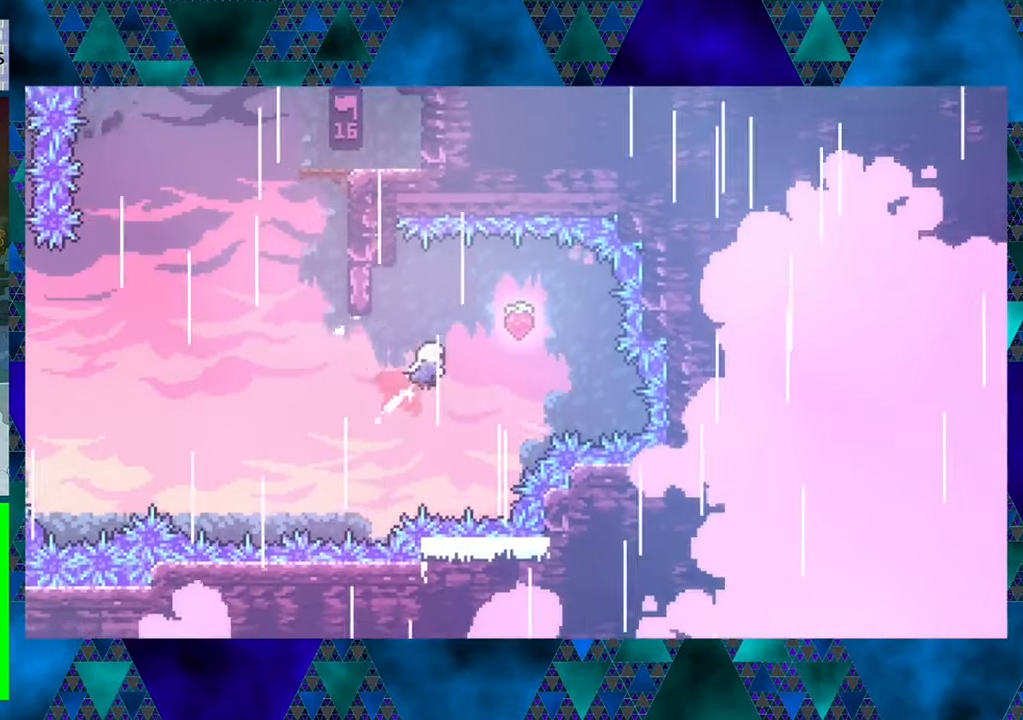
{"buttons": ["DPAD_UP", "DPAD_LEFT"], "left_stick": "center", "events": [[133, "DPAD_RIGHT", "up"], [166, "DPAD_LEFT", "down"]]}
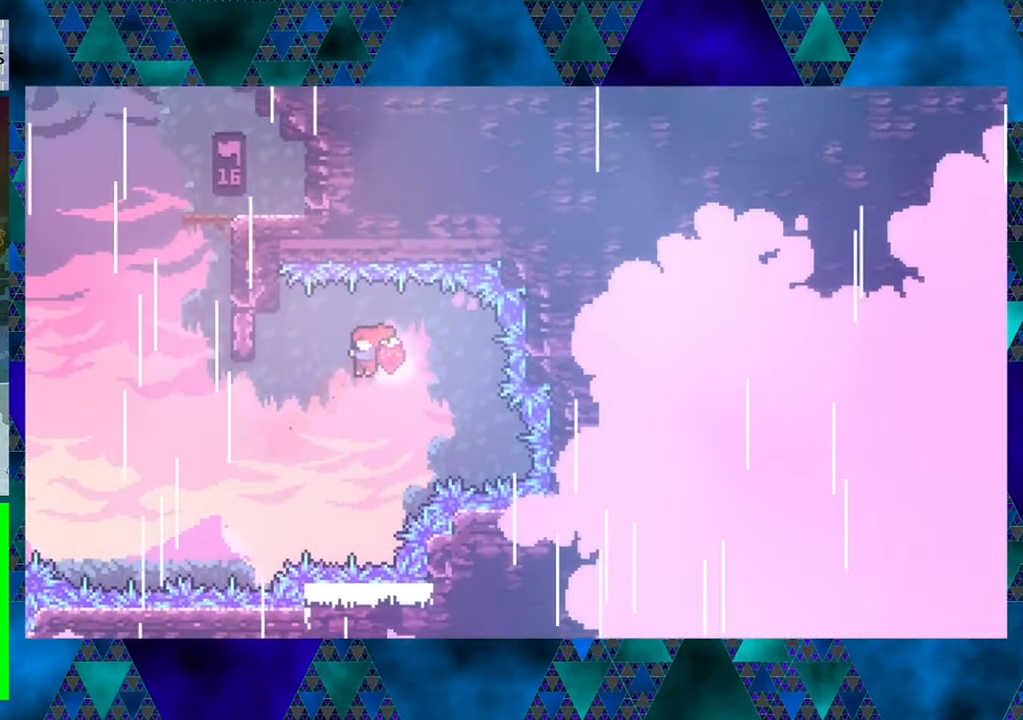
{"buttons": ["Y", "DPAD_UP", "DPAD_RIGHT"], "left_stick": "center", "events": [[300, "Y", "down"], [417, "DPAD_LEFT", "up"], [483, "DPAD_RIGHT", "down"]]}
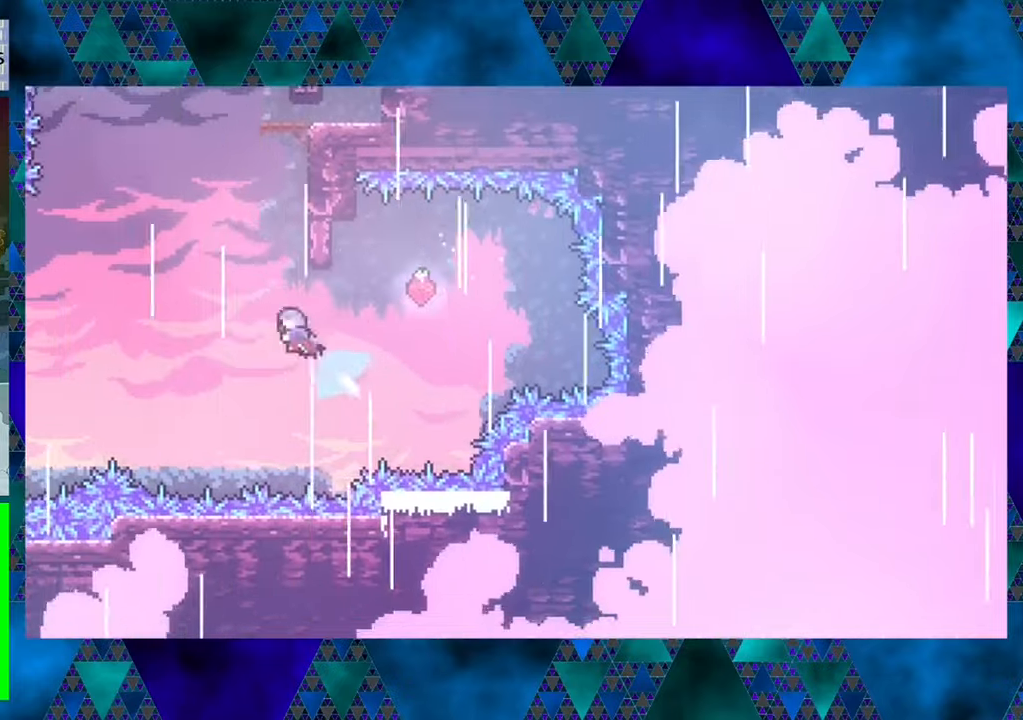
{"buttons": ["R1", "DPAD_UP", "DPAD_RIGHT"], "left_stick": "center", "events": [[100, "Y", "up"], [217, "R1", "down"]]}
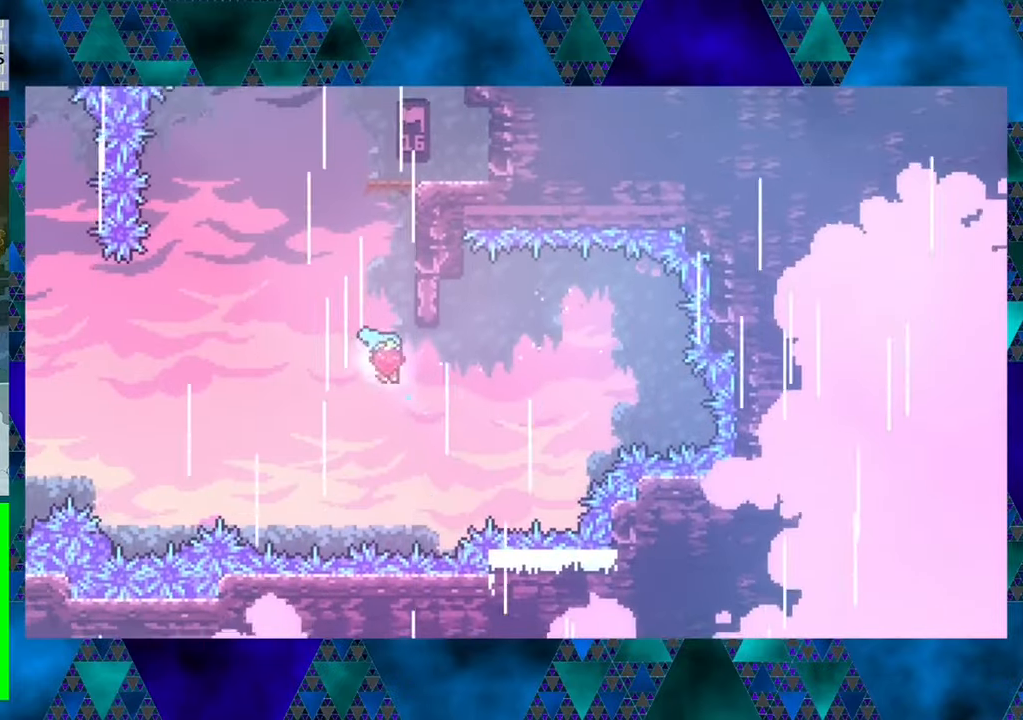
{"buttons": [], "left_stick": "center", "events": [[250, "DPAD_RIGHT", "up"], [283, "DPAD_UP", "up"], [317, "R1", "up"]]}
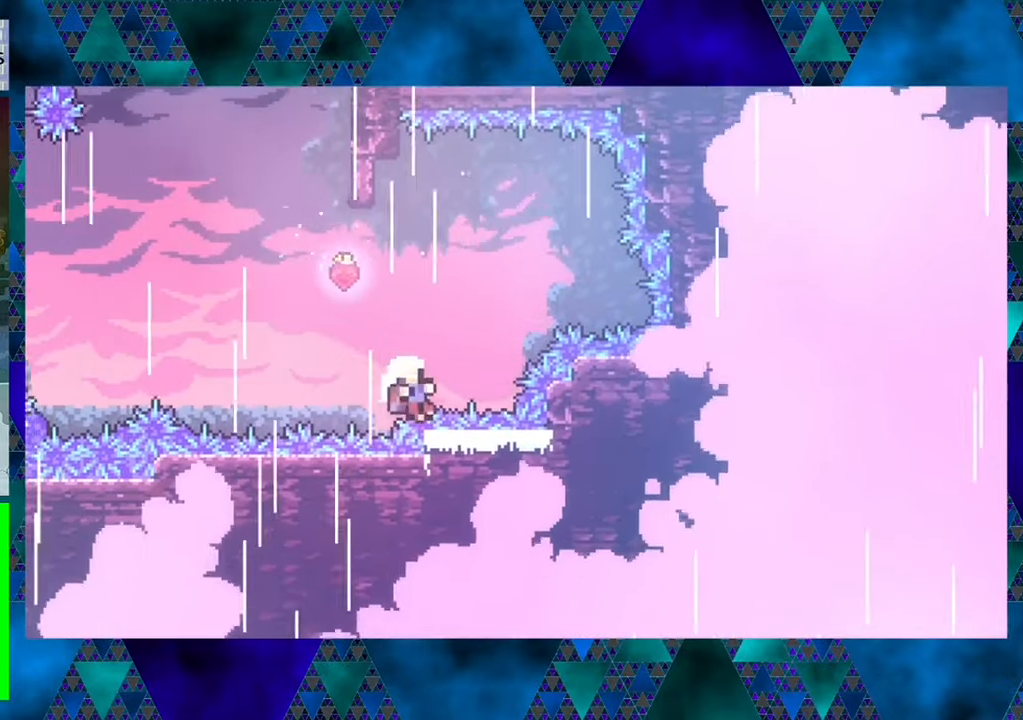
{"buttons": [], "left_stick": "center", "events": []}